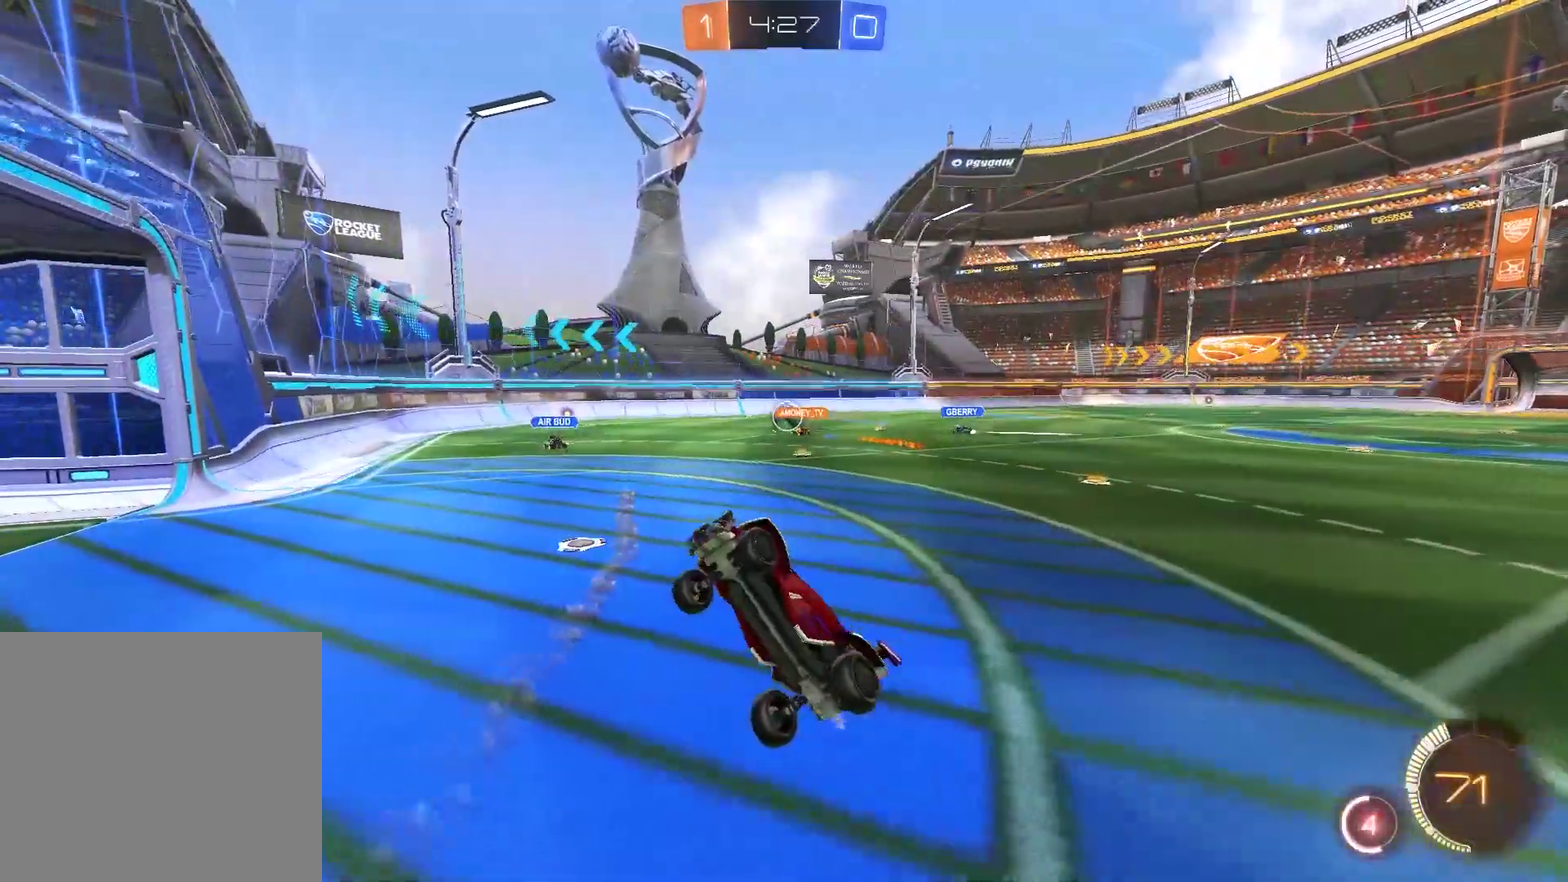
Gameplay with a controller (PlayStation layout); each line is a JSON object with the inputs held at the frame after it. "events" lists button and stick changes between this image and that frame as [ms after this image, input, new state], when the widget could be followed in between.
{"buttons": ["R2"], "left_stick": "up-right", "right_stick": "center", "events": [[67, "R2", "down"], [150, "left_stick", "up-left"], [250, "left_stick", "up"], [383, "left_stick", "up-right"]]}
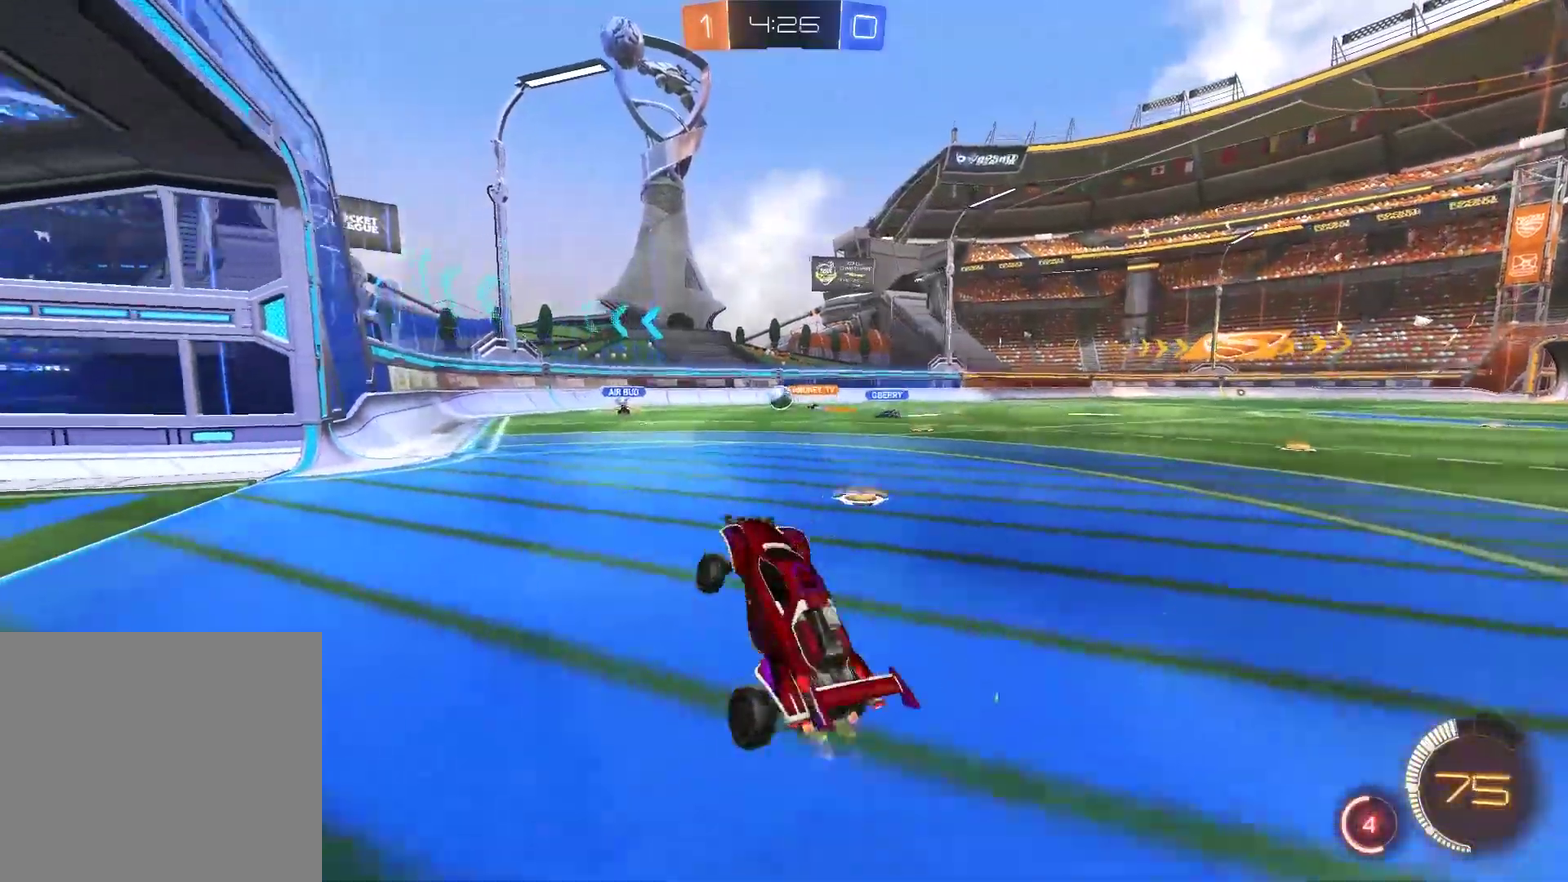
{"buttons": [], "left_stick": "up-right", "right_stick": "center", "events": [[283, "R2", "up"]]}
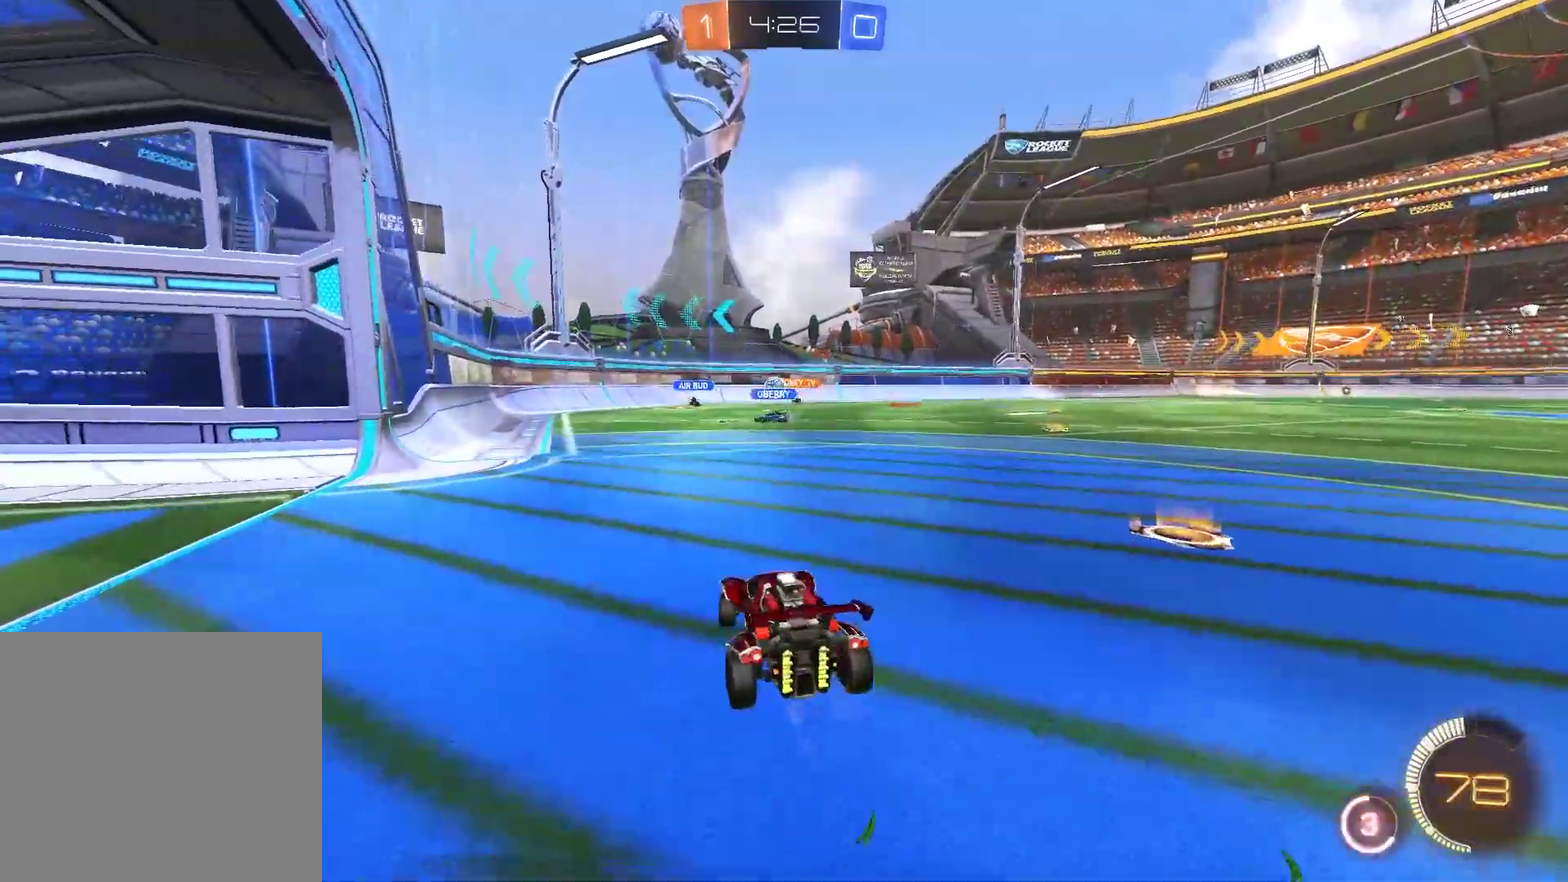
{"buttons": ["L2"], "left_stick": "center", "right_stick": "center", "events": [[200, "left_stick", "center"], [267, "left_stick", "left"], [467, "left_stick", "center"], [500, "L2", "down"]]}
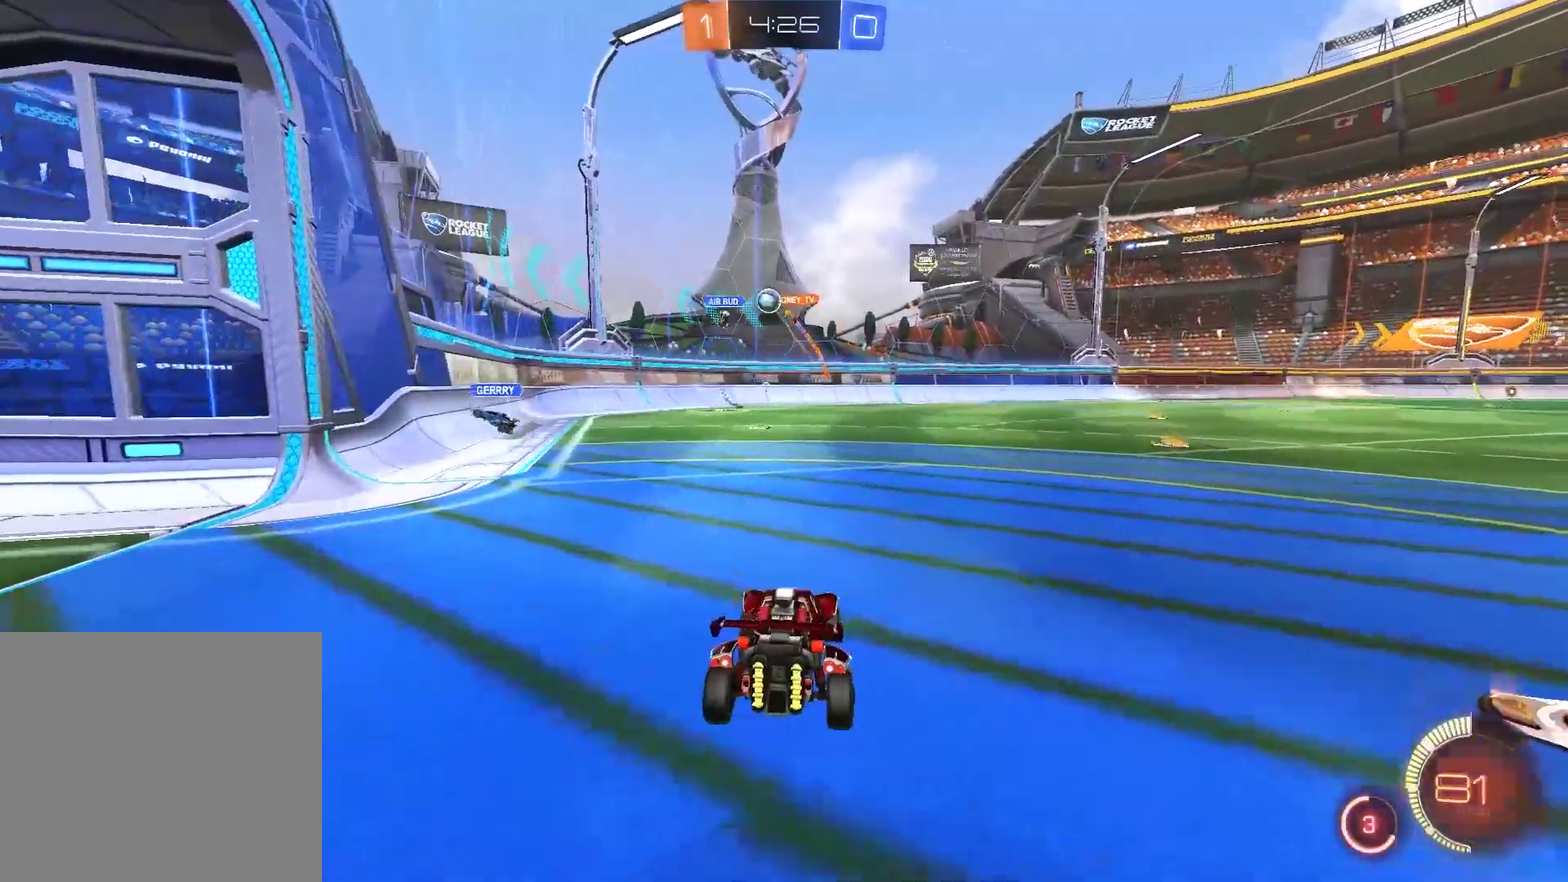
{"buttons": ["L2"], "left_stick": "center", "right_stick": "center", "events": [[33, "left_stick", "up-right"], [200, "left_stick", "center"]]}
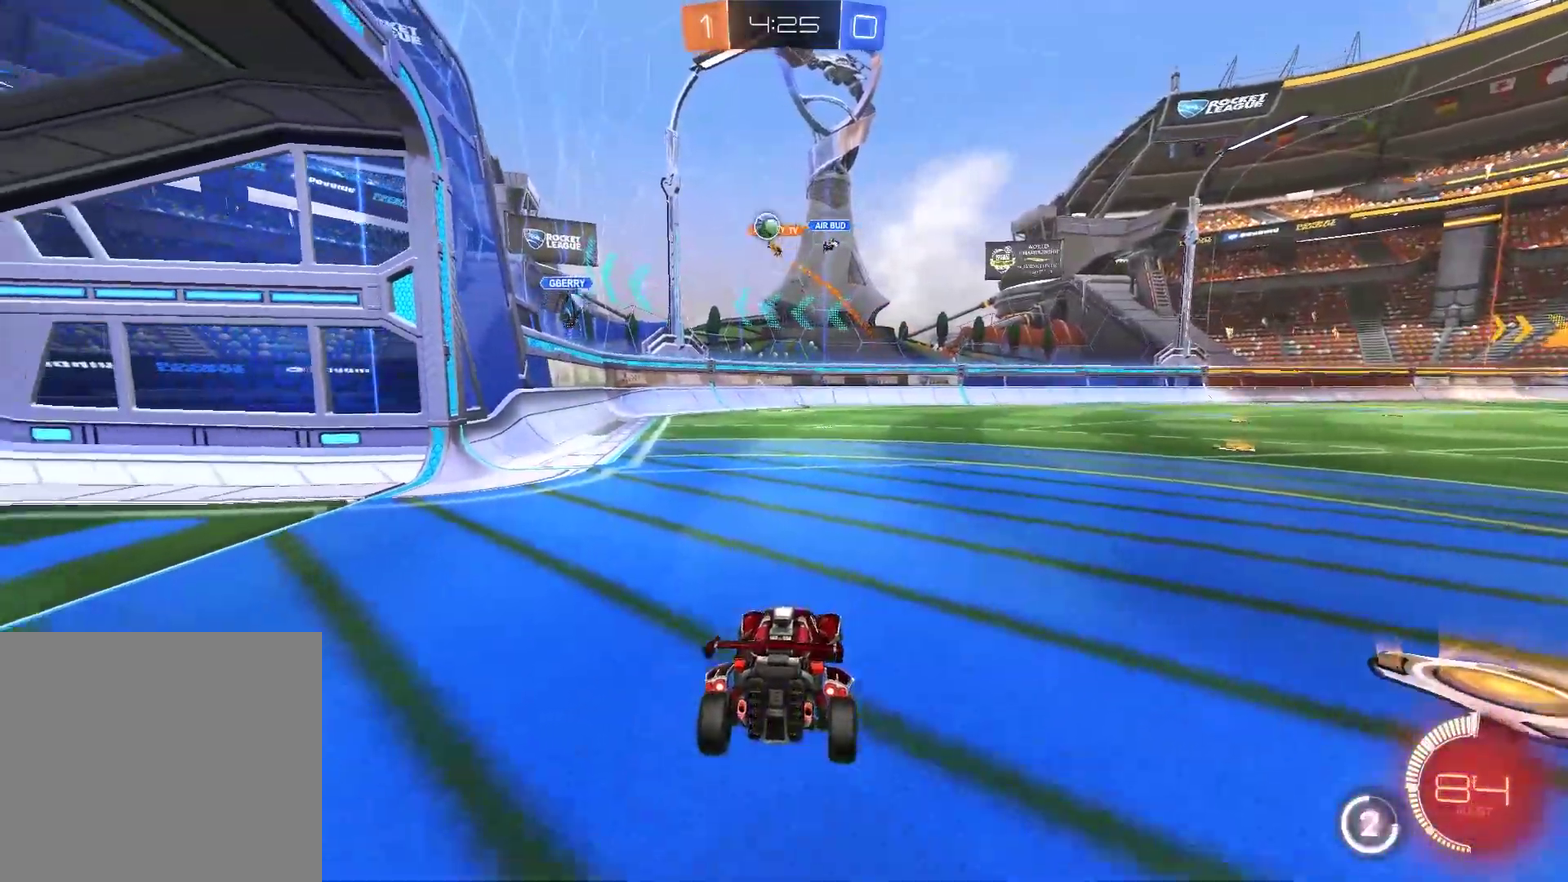
{"buttons": ["L2"], "left_stick": "left", "right_stick": "center", "events": [[400, "left_stick", "left"]]}
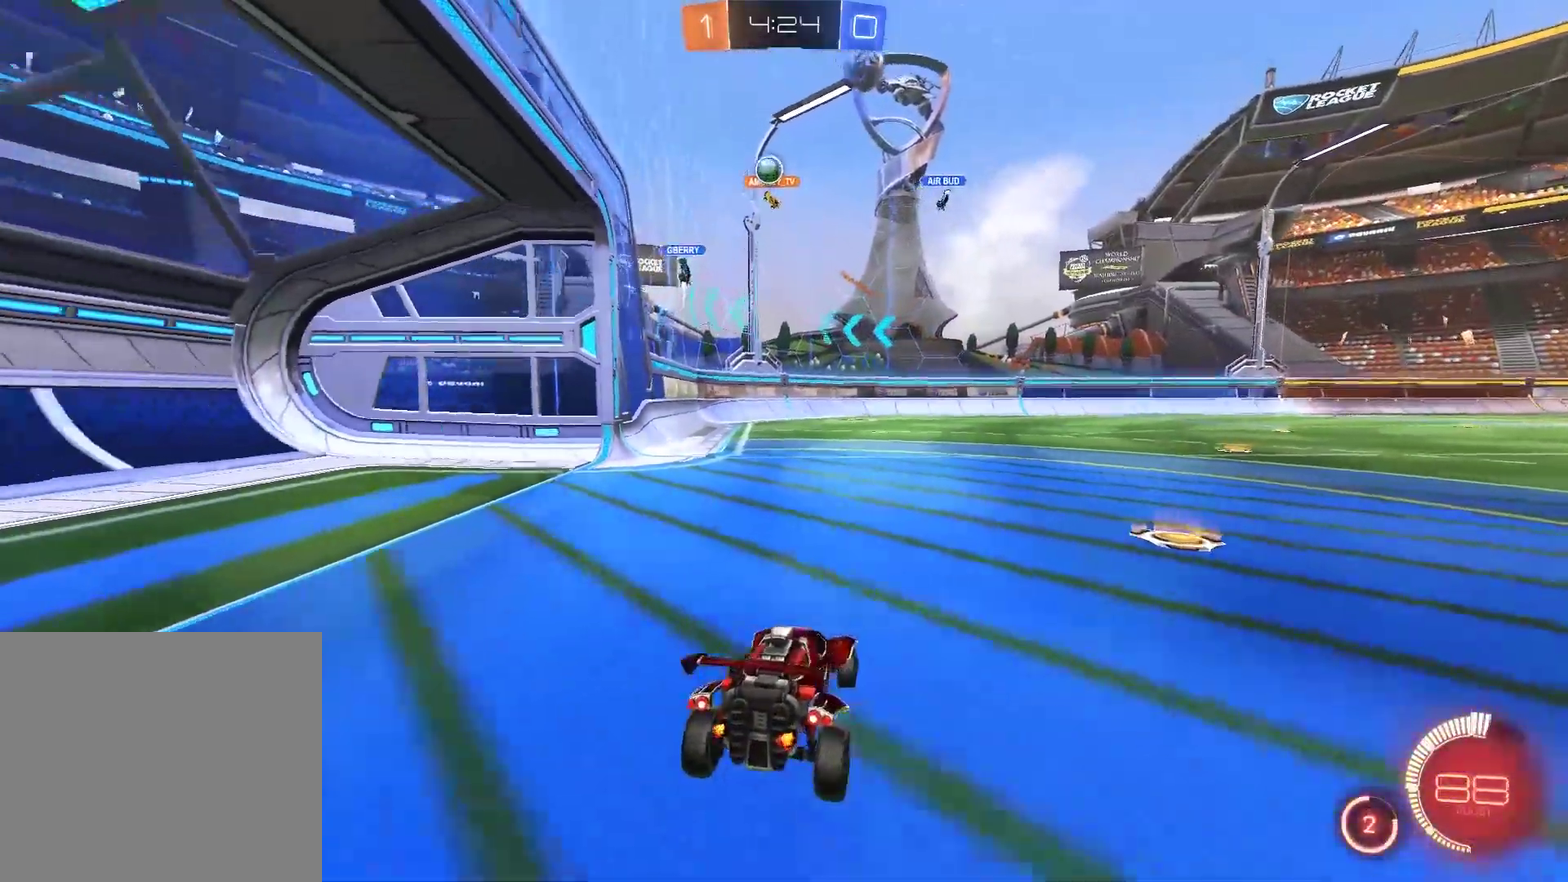
{"buttons": ["CROSS", "R2"], "left_stick": "down", "right_stick": "center", "events": [[33, "L2", "up"], [33, "left_stick", "center"], [100, "R2", "down"], [133, "left_stick", "right"], [283, "left_stick", "center"], [383, "CROSS", "down"], [383, "left_stick", "down"]]}
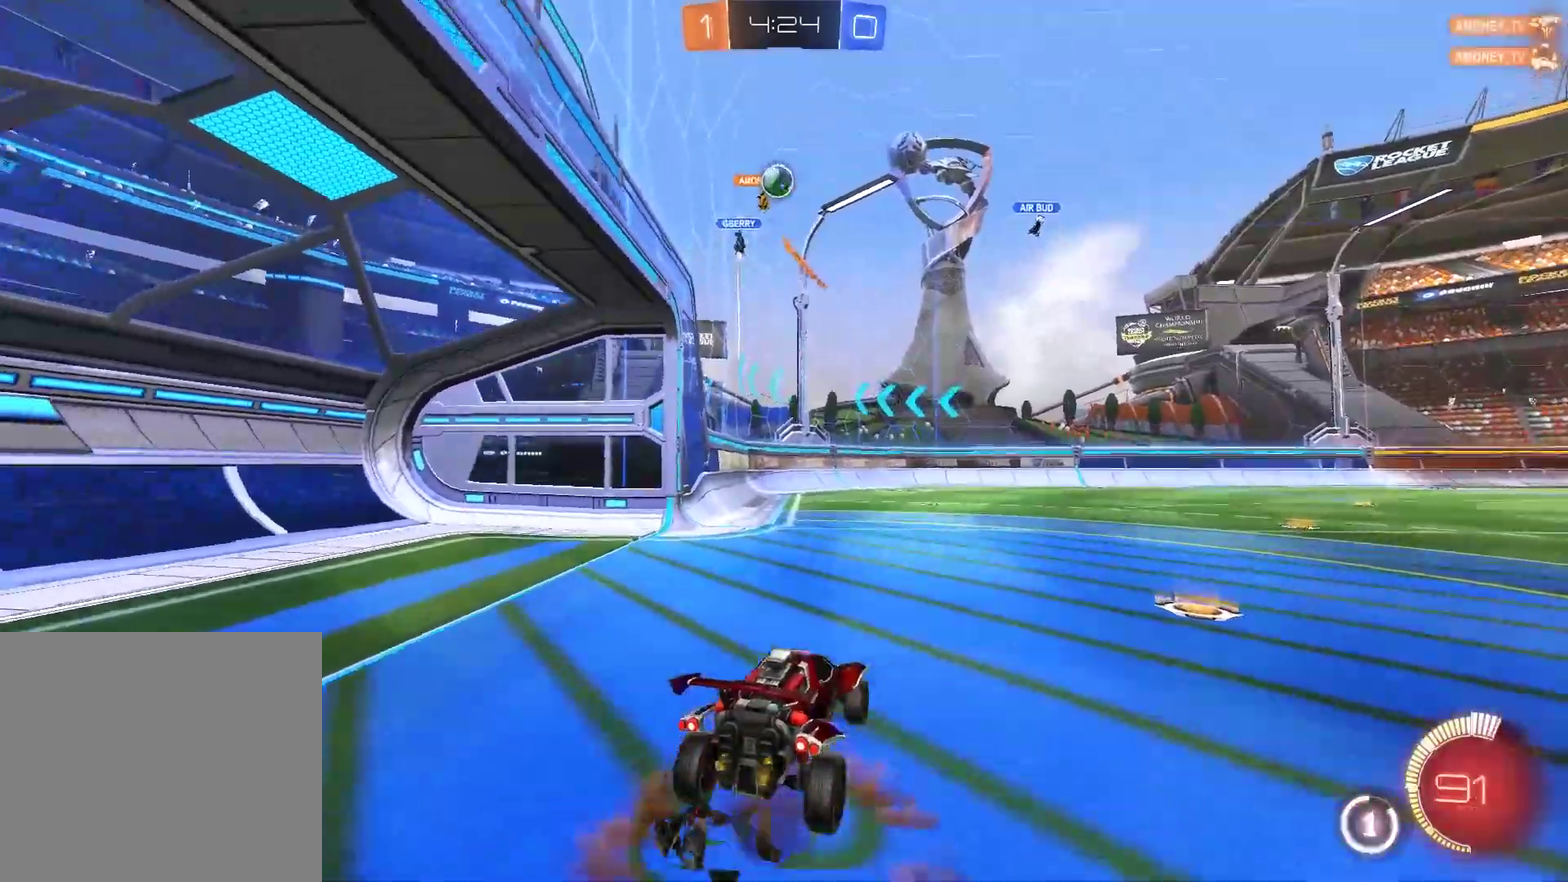
{"buttons": ["CIRCLE", "R2"], "left_stick": "down-right", "right_stick": "center", "events": [[17, "CROSS", "up"], [17, "left_stick", "center"], [83, "CROSS", "down"], [83, "left_stick", "down"], [317, "CIRCLE", "down"], [350, "CROSS", "up"], [383, "left_stick", "down-right"]]}
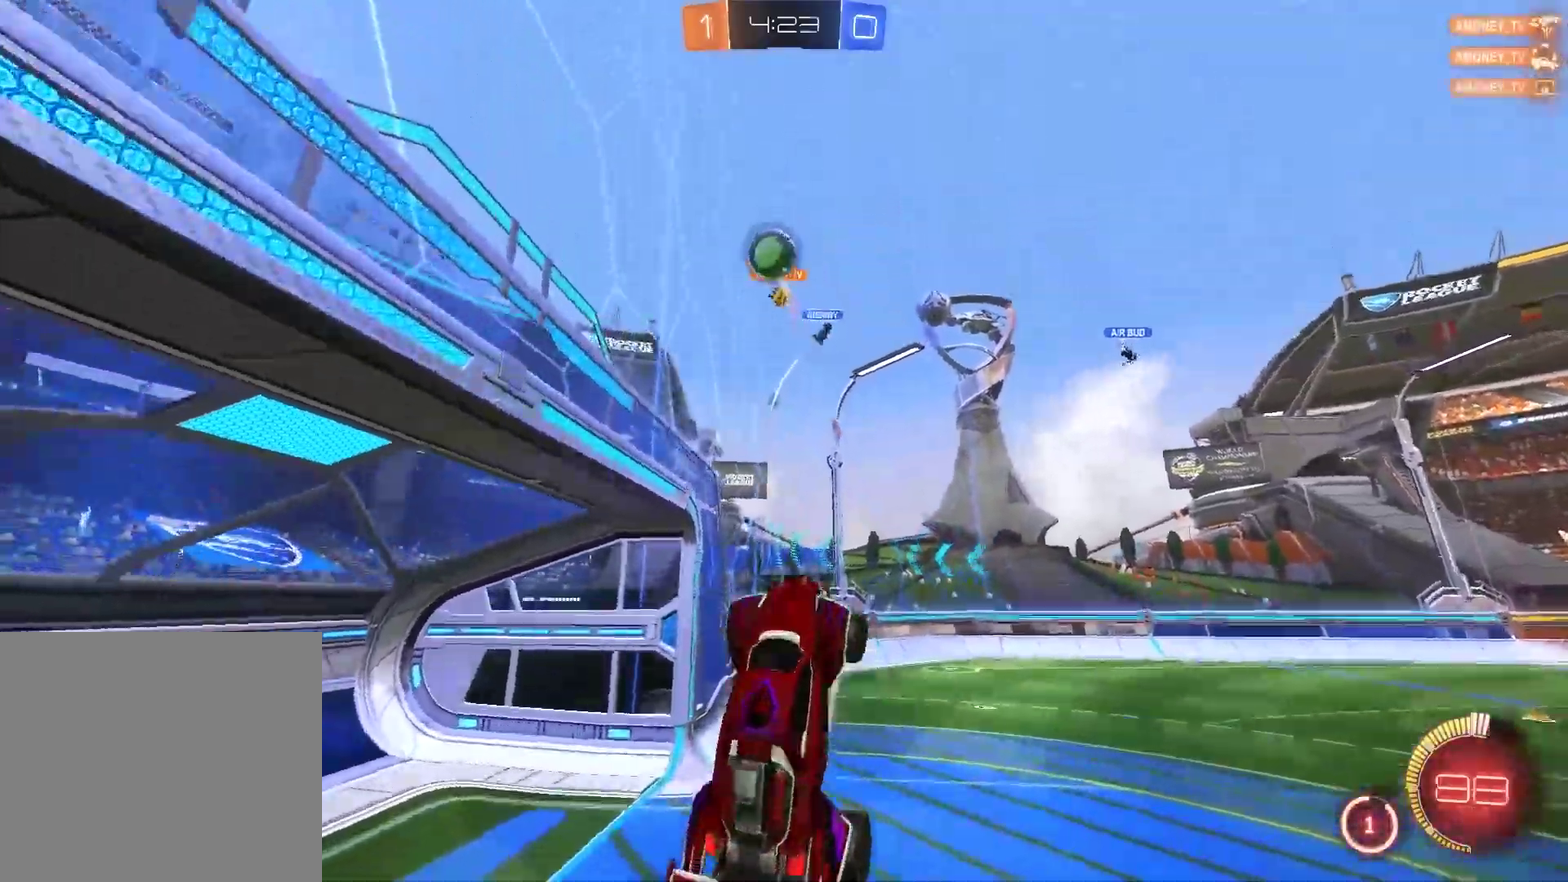
{"buttons": ["CIRCLE", "R2"], "left_stick": "left", "right_stick": "center", "events": [[50, "left_stick", "left"]]}
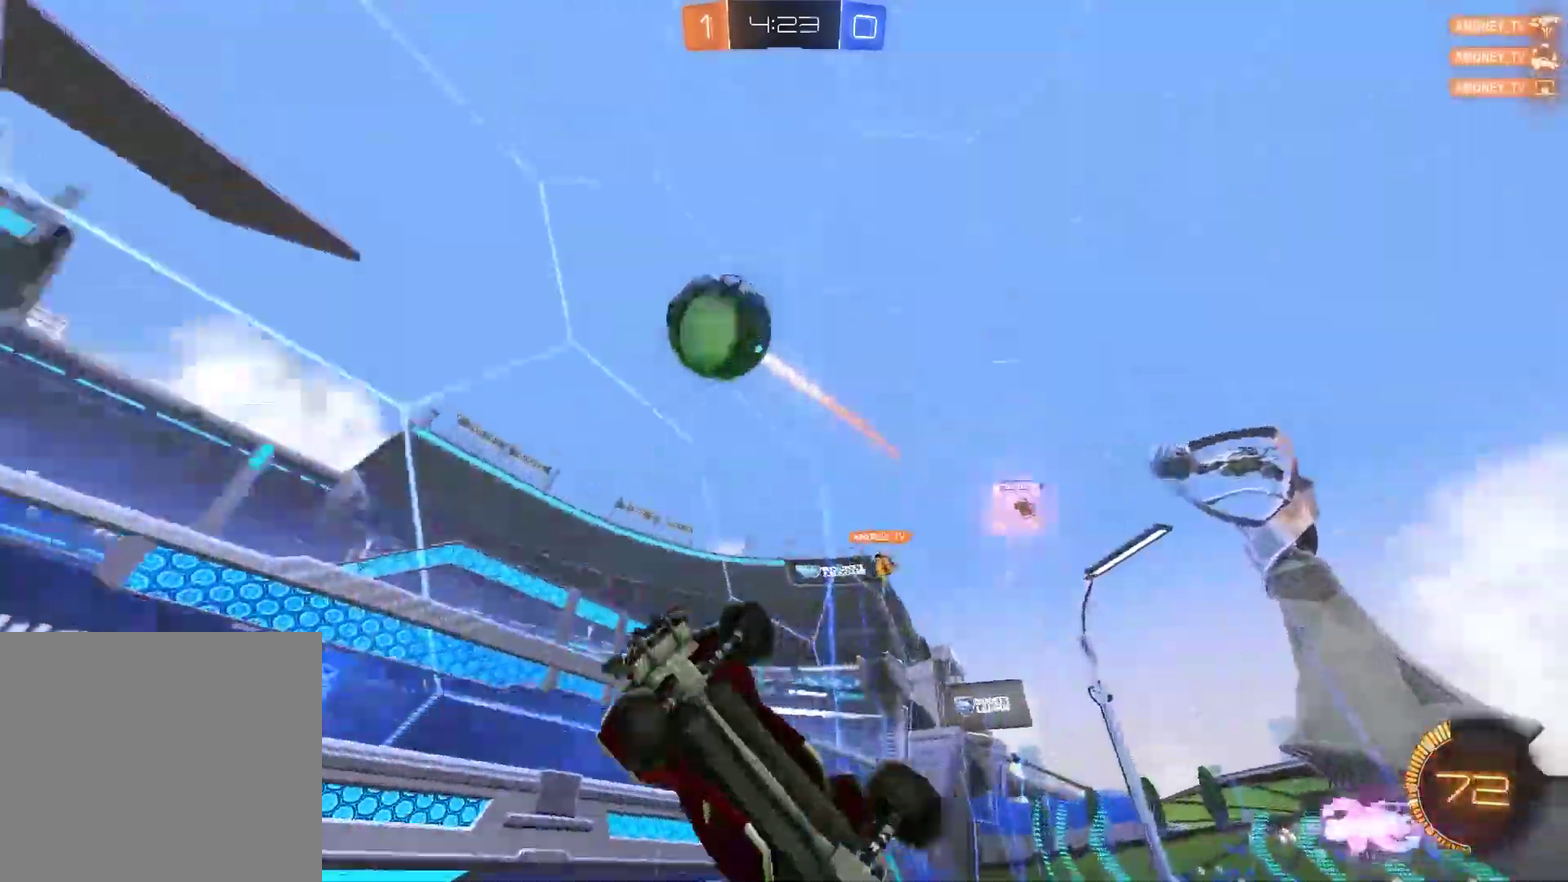
{"buttons": ["CIRCLE", "R2"], "left_stick": "center", "right_stick": "center", "events": [[17, "CIRCLE", "up"], [17, "left_stick", "up-left"], [467, "CIRCLE", "down"], [500, "left_stick", "center"]]}
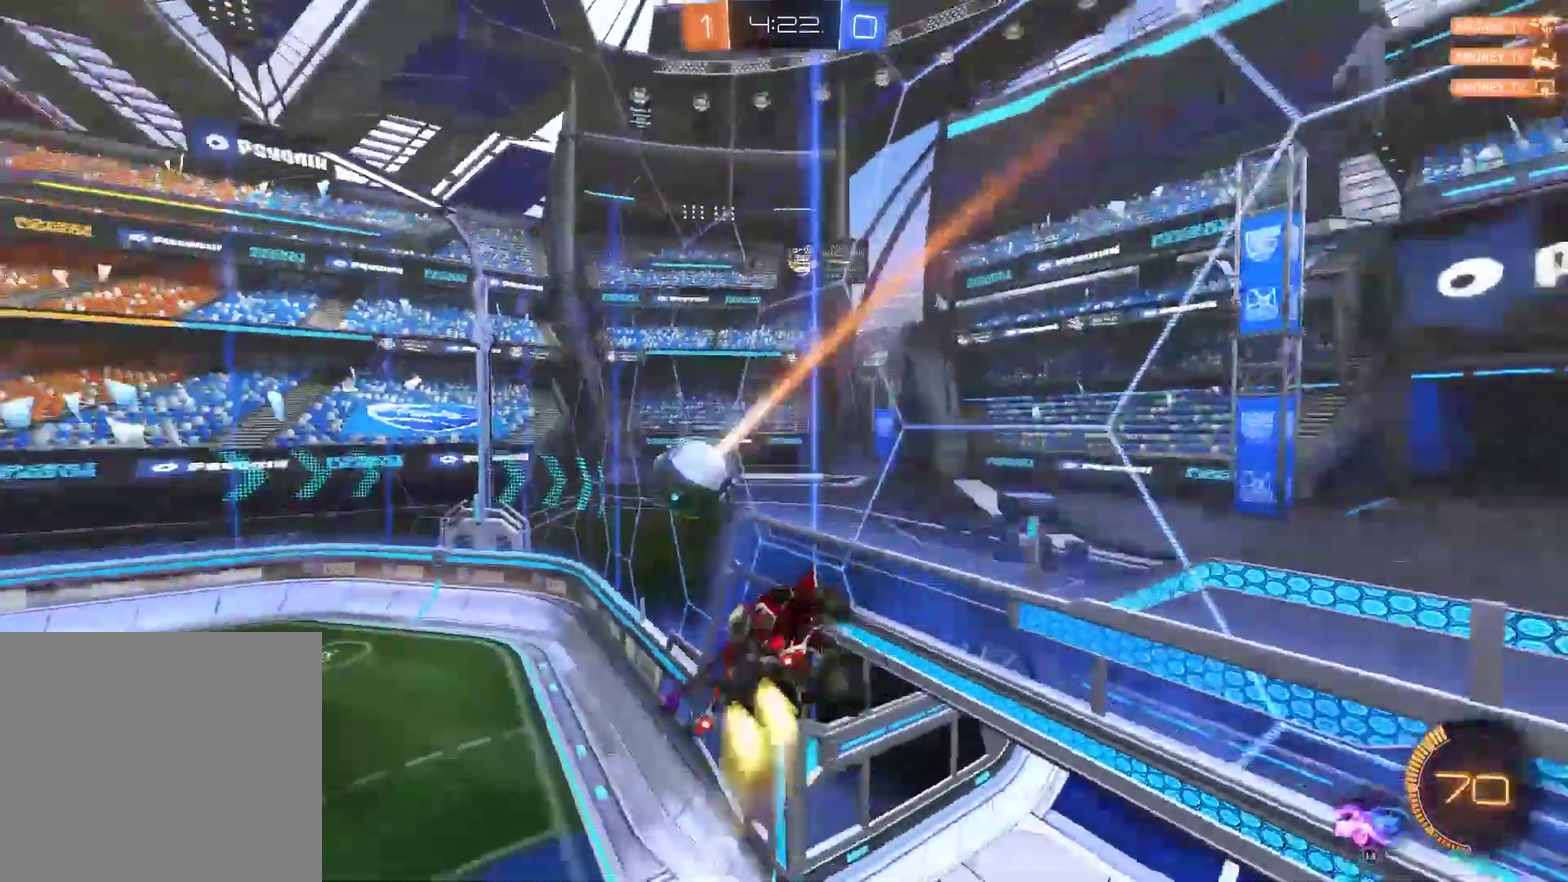
{"buttons": ["CIRCLE", "R2"], "left_stick": "down-right", "right_stick": "center", "events": [[100, "left_stick", "down"], [167, "left_stick", "down-left"], [483, "left_stick", "down-right"]]}
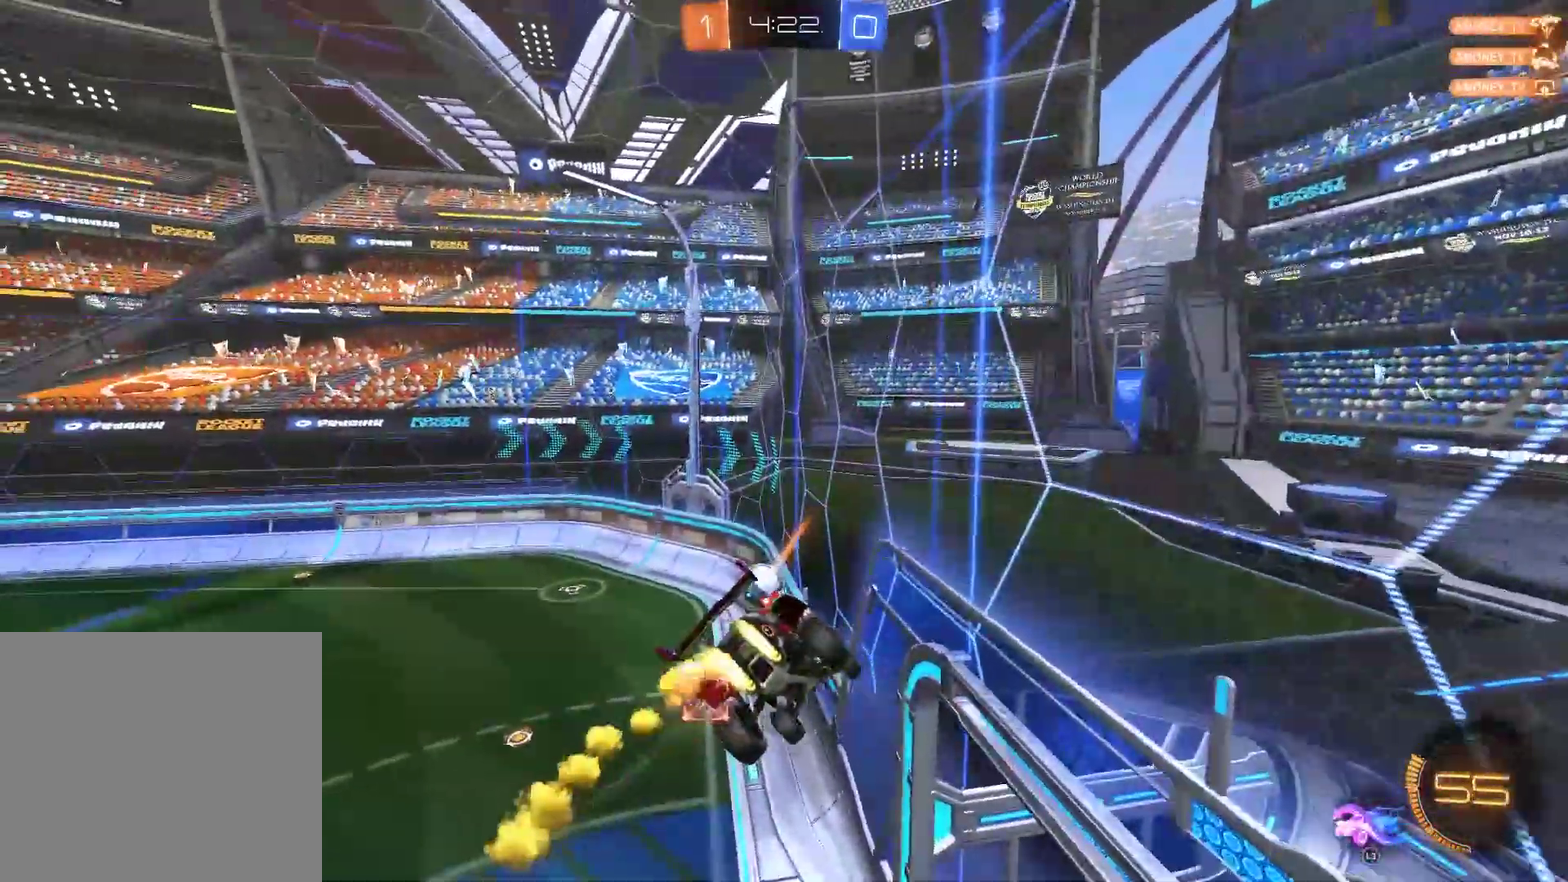
{"buttons": ["R2"], "left_stick": "left", "right_stick": "center"}
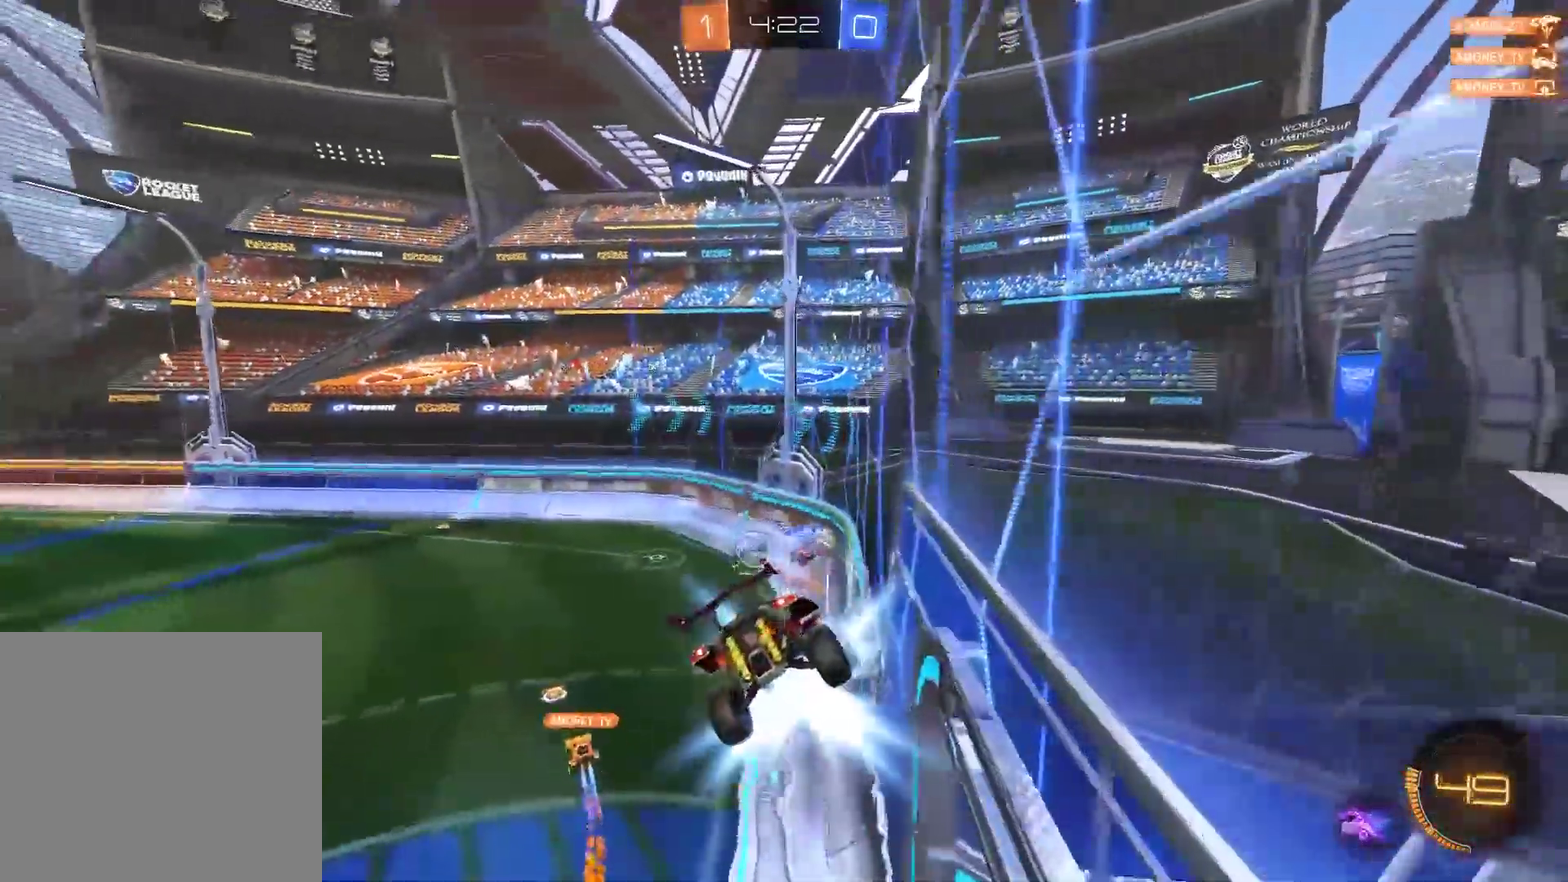
{"buttons": ["R2"], "left_stick": "center", "right_stick": "center", "events": [[100, "left_stick", "center"]]}
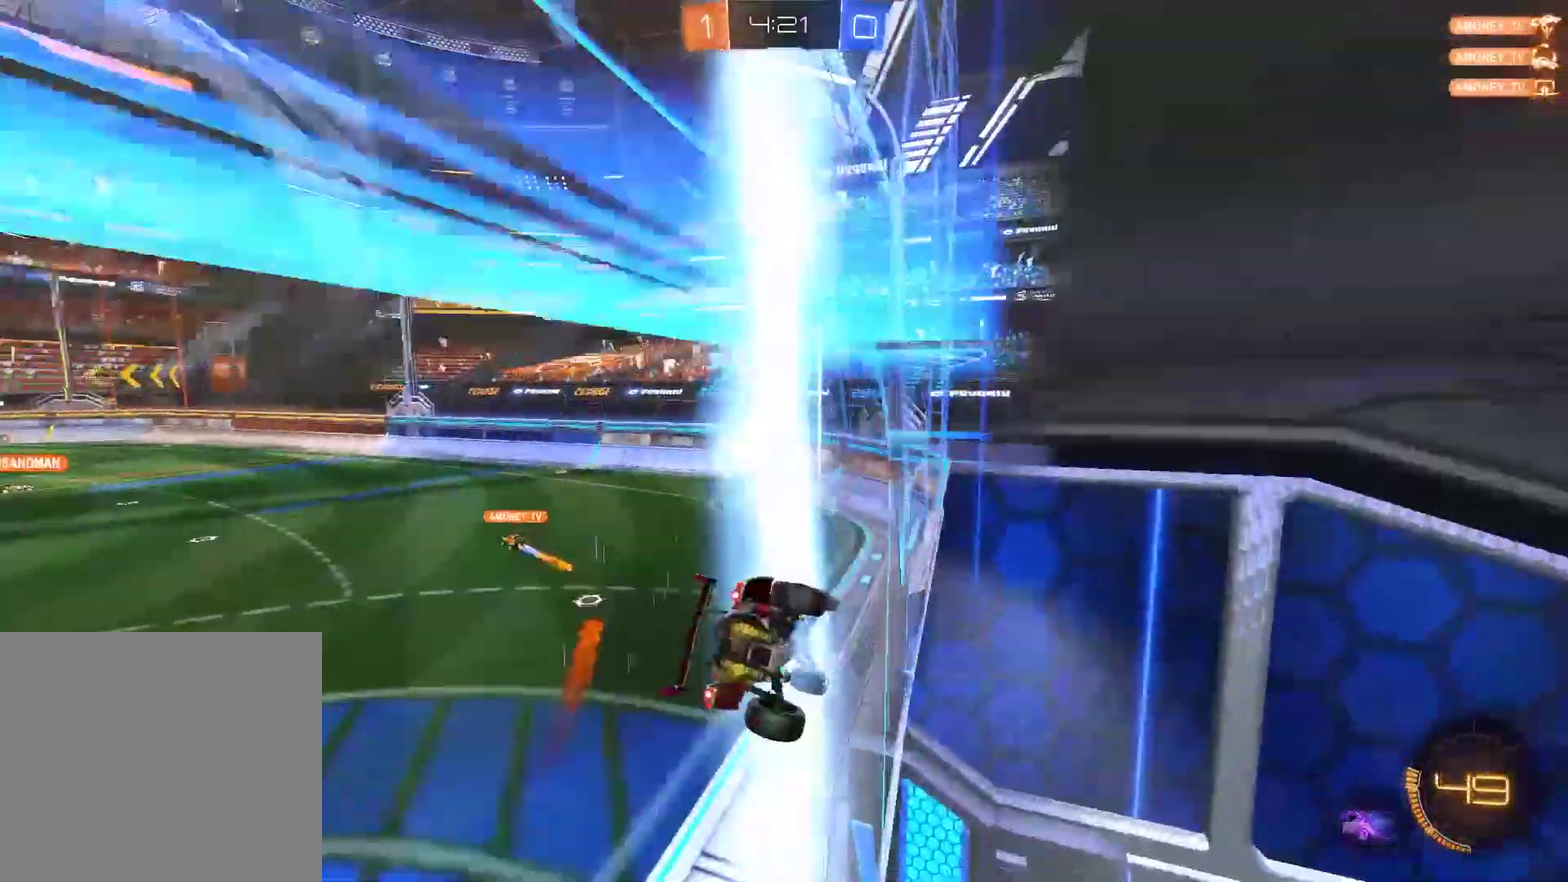
{"buttons": ["R2"], "left_stick": "center", "right_stick": "center", "events": []}
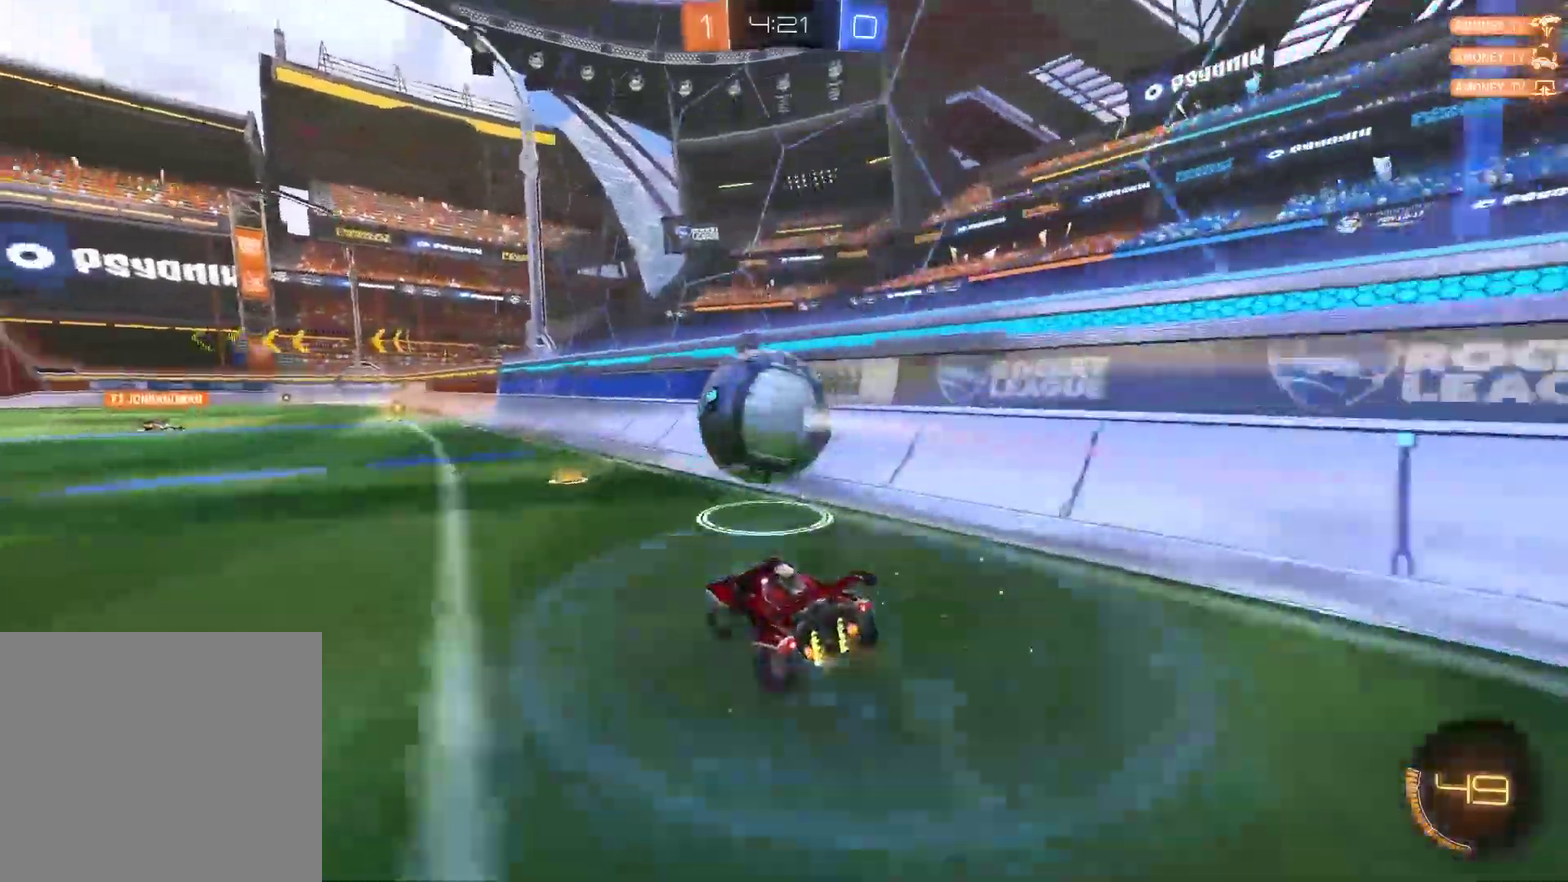
{"buttons": ["R2"], "left_stick": "left", "right_stick": "center", "events": [[117, "CIRCLE", "down"], [150, "TRIANGLE", "down"], [217, "TRIANGLE", "up"], [350, "CIRCLE", "up"], [350, "left_stick", "left"]]}
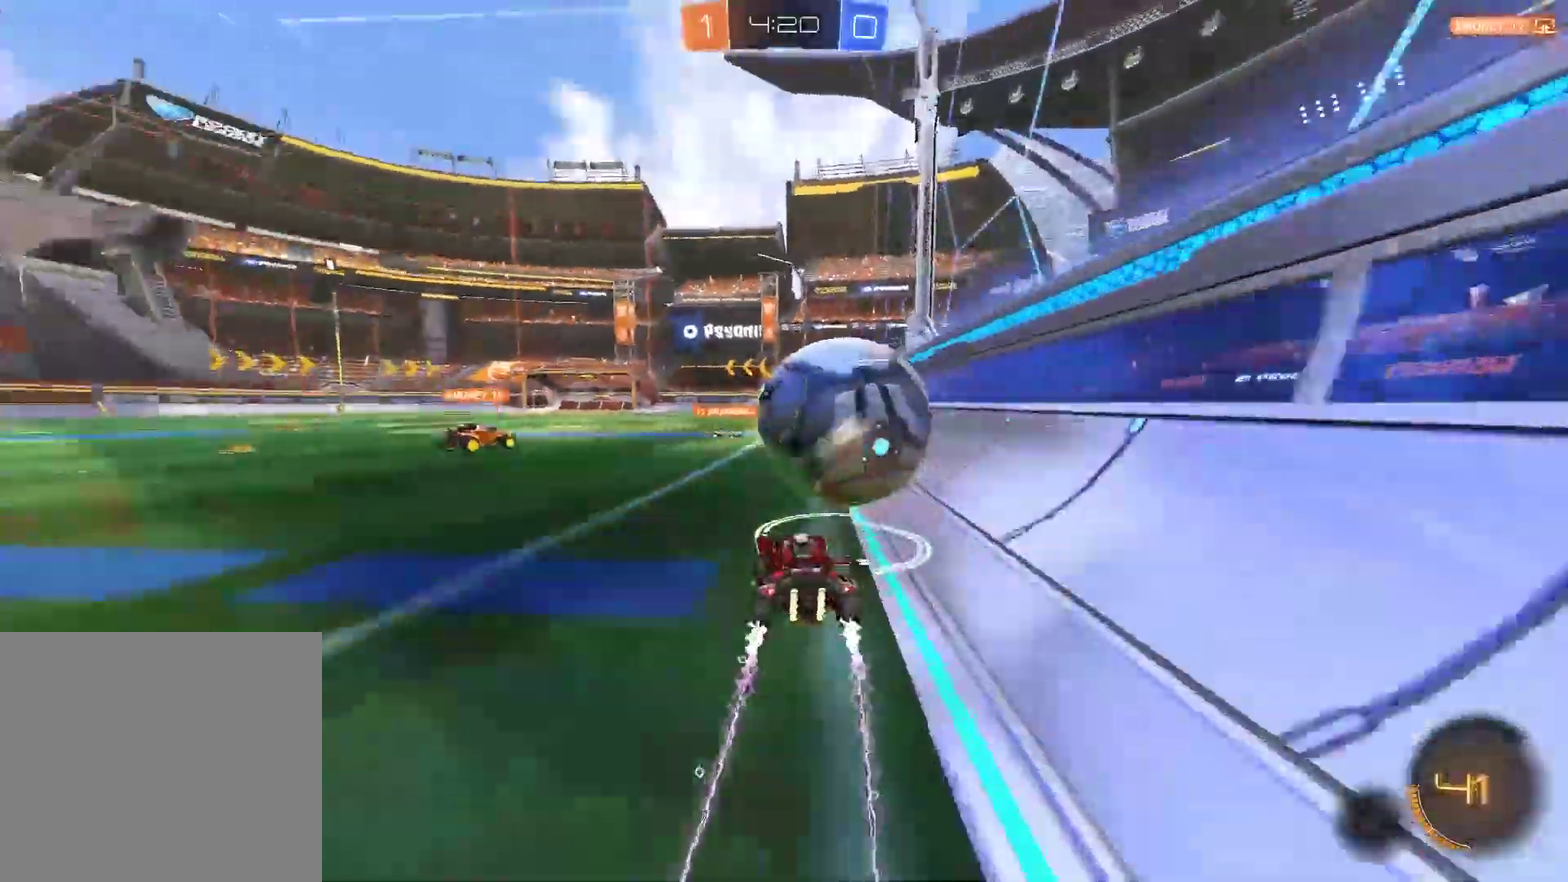
{"buttons": ["CIRCLE", "R2"], "left_stick": "right", "right_stick": "center", "events": [[117, "left_stick", "center"], [183, "left_stick", "right"], [250, "CIRCLE", "down"], [350, "TRIANGLE", "down"], [483, "TRIANGLE", "up"]]}
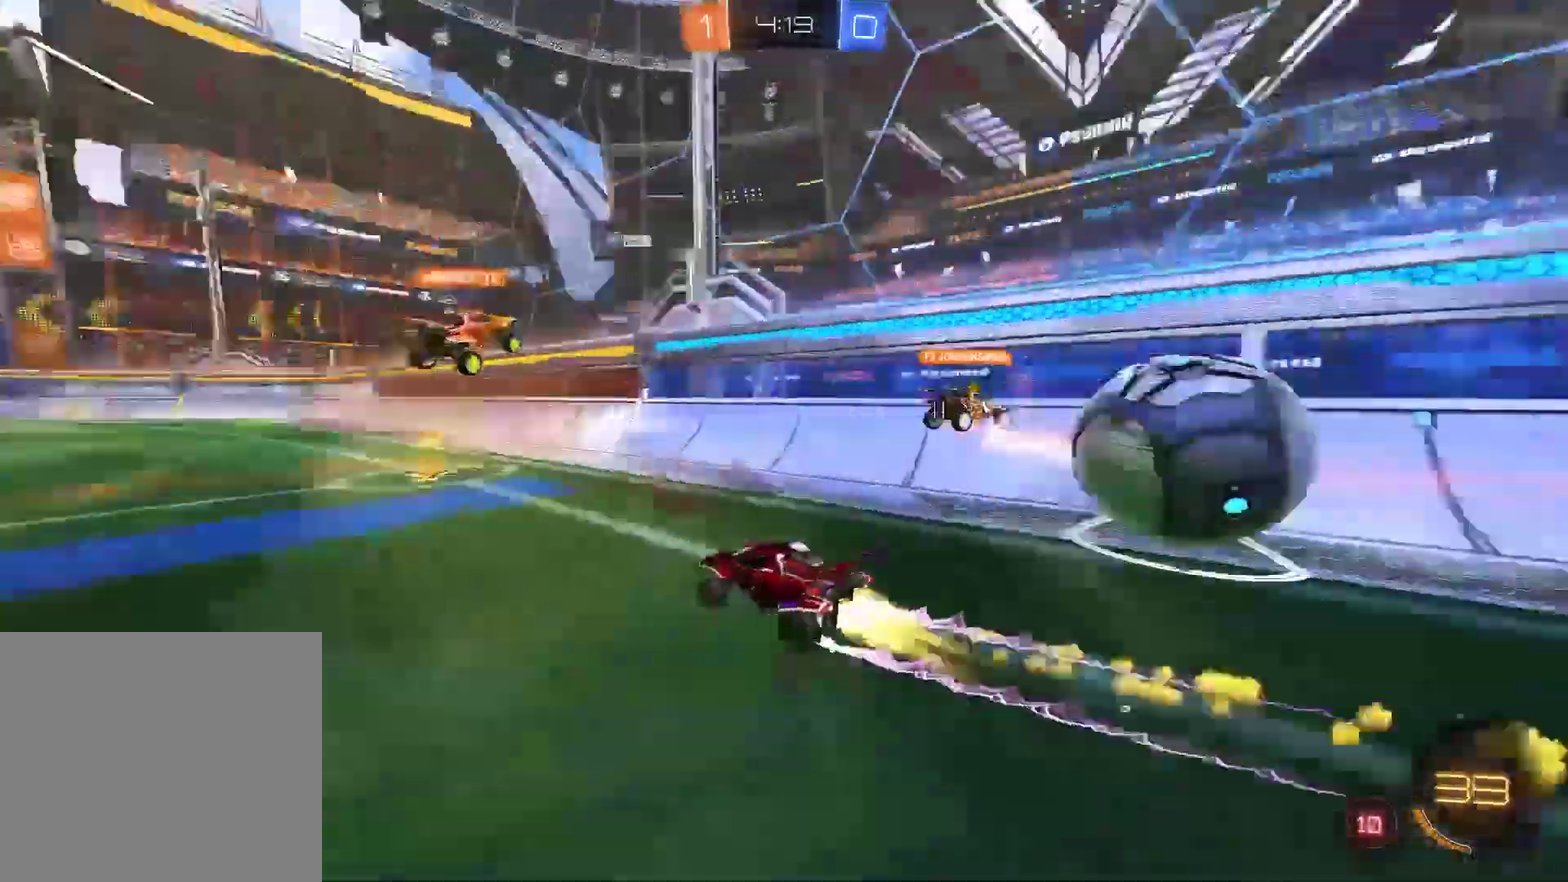
{"buttons": ["R2"], "left_stick": "left", "right_stick": "center", "events": [[17, "left_stick", "center"], [150, "left_stick", "left"], [317, "CIRCLE", "up"]]}
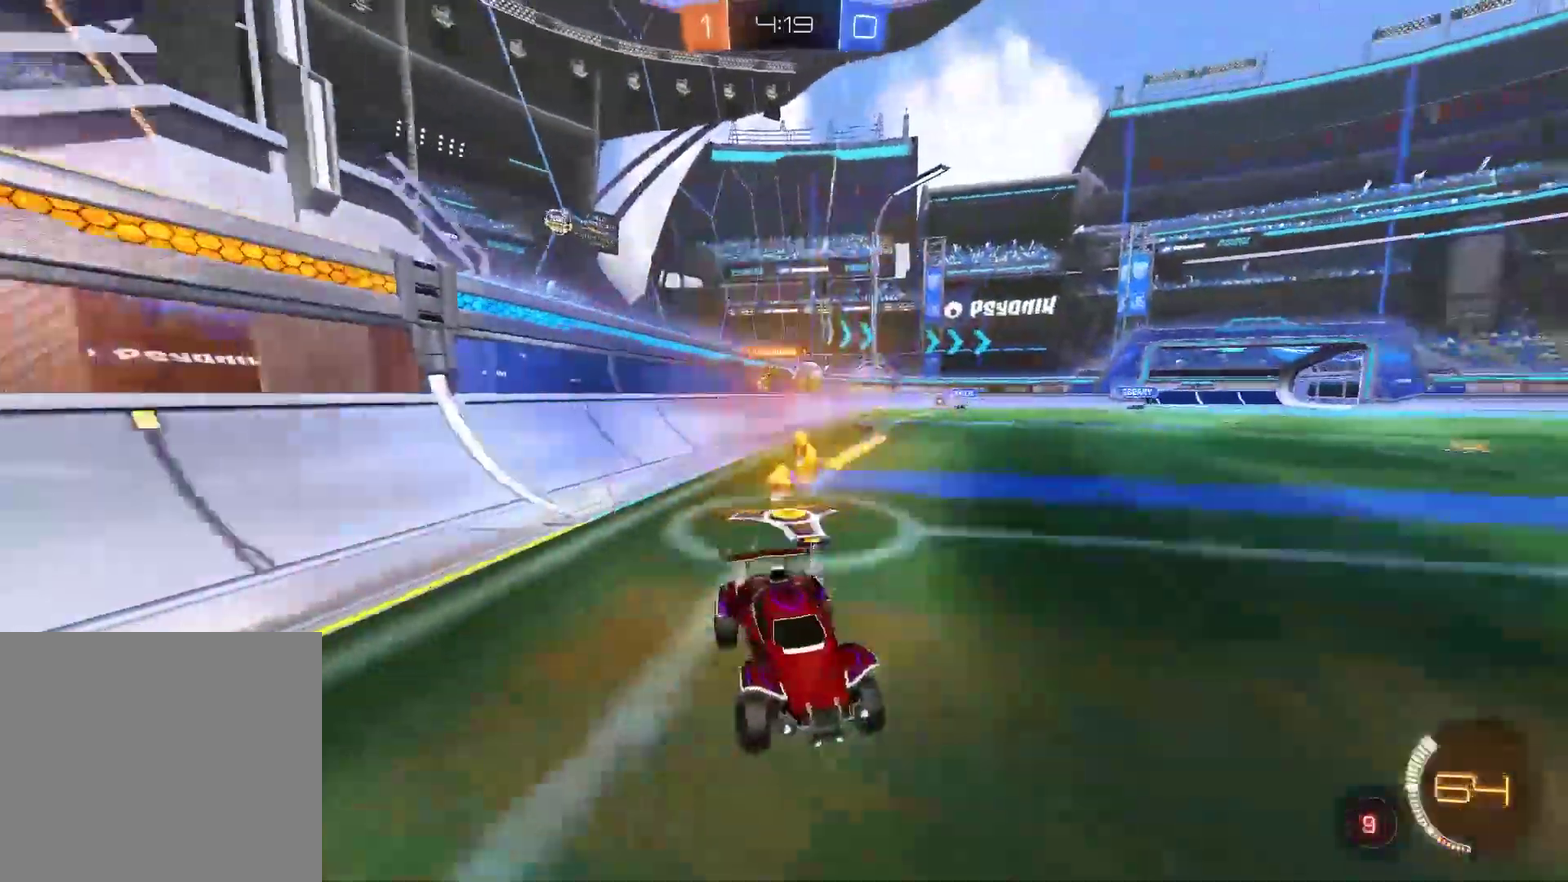
{"buttons": ["R2"], "left_stick": "left", "right_stick": "center", "events": []}
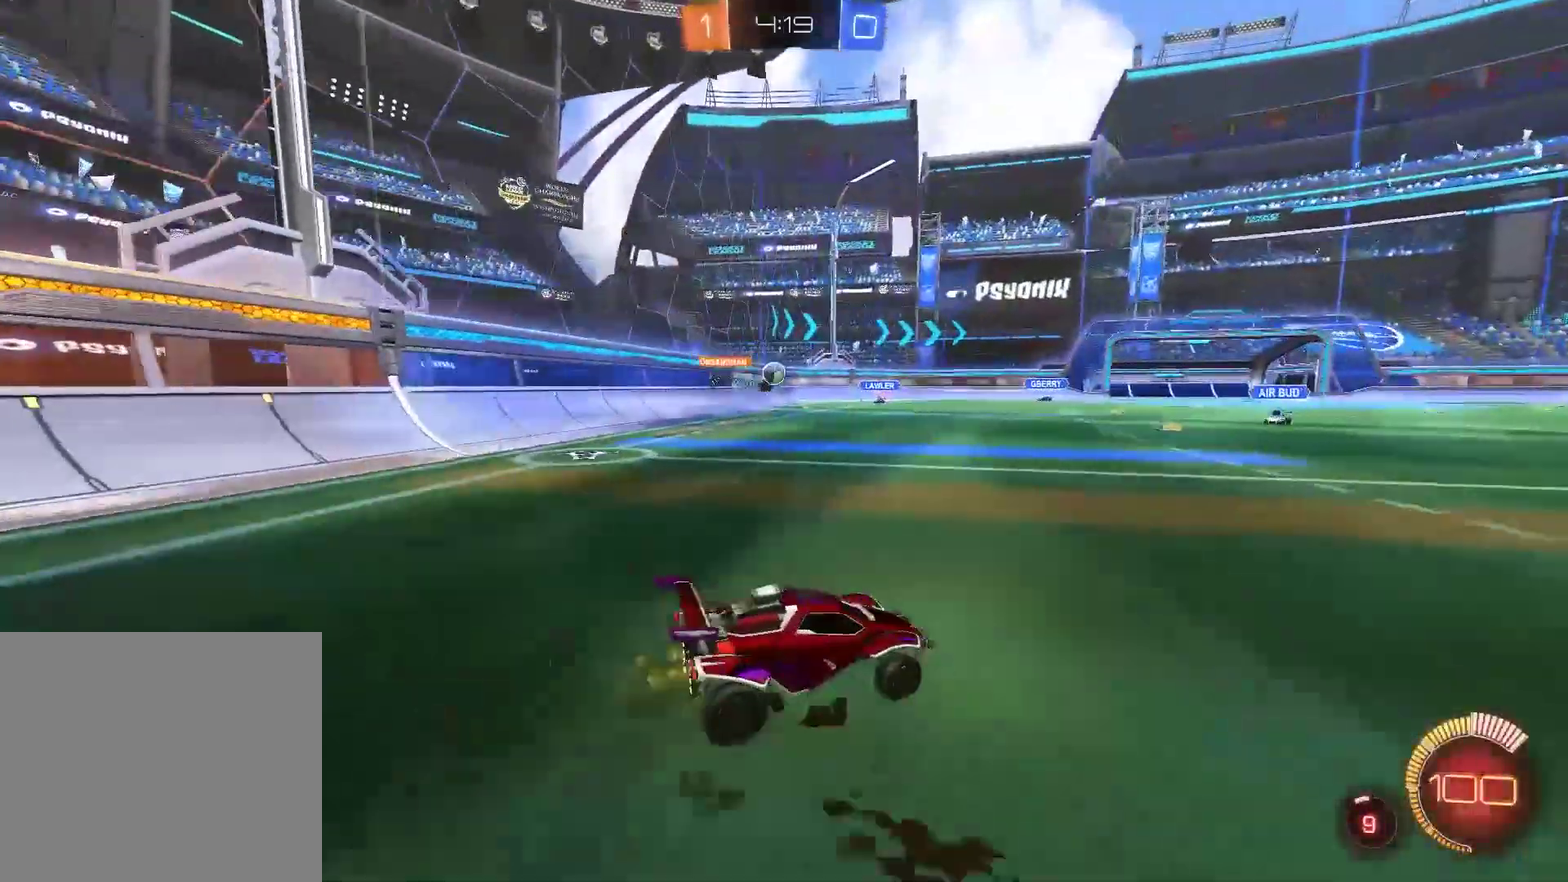
{"buttons": ["R2"], "left_stick": "up-right", "right_stick": "center", "events": [[333, "left_stick", "center"], [467, "left_stick", "up-right"]]}
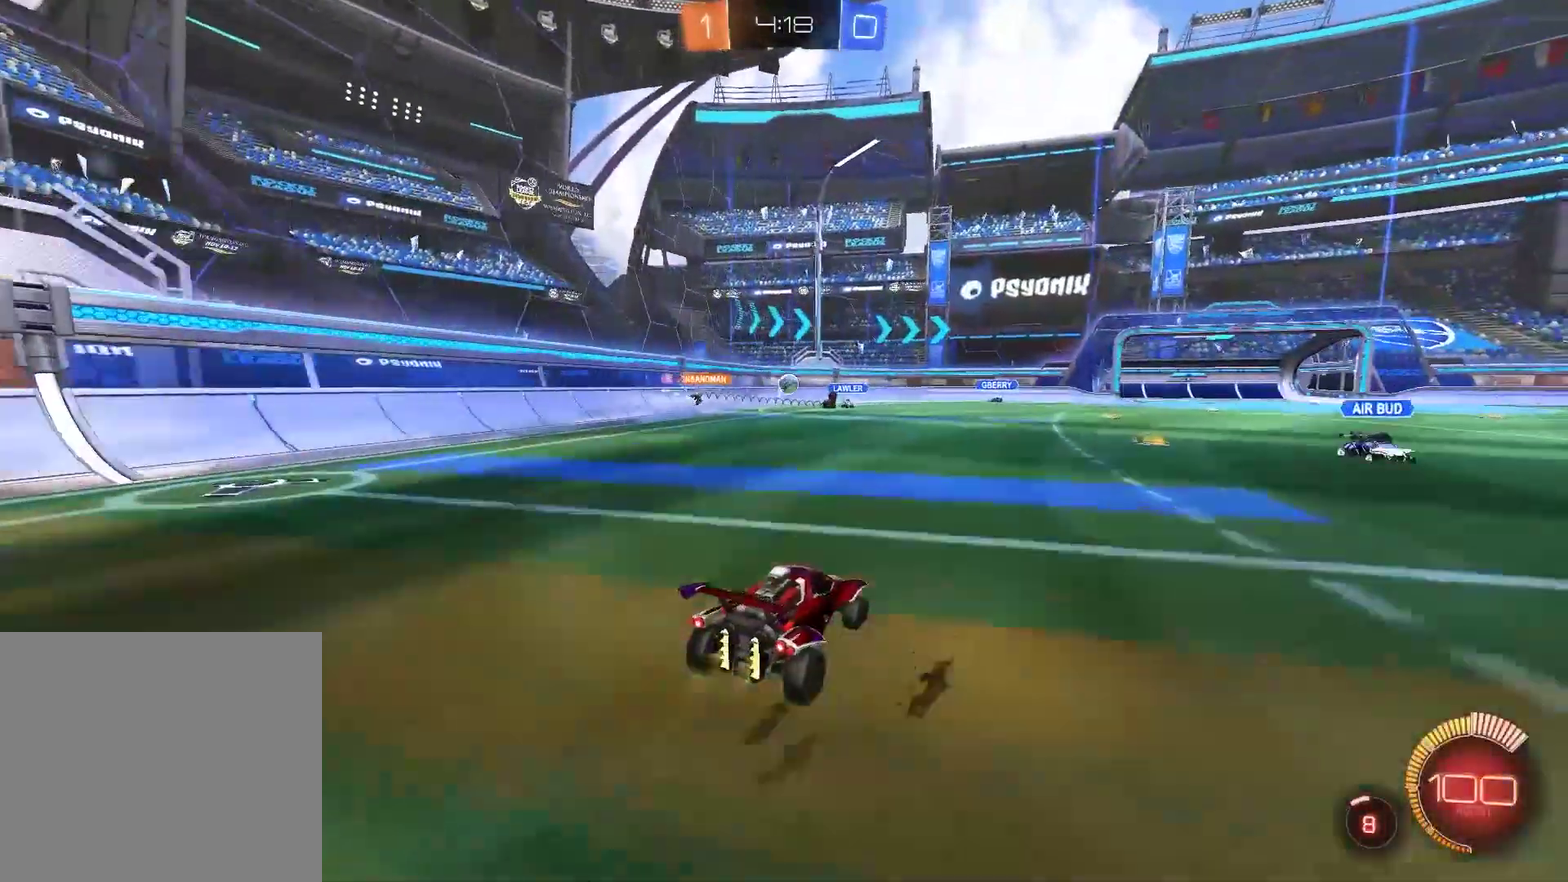
{"buttons": [], "left_stick": "left", "right_stick": "center", "events": [[33, "left_stick", "center"], [100, "left_stick", "up-right"], [250, "left_stick", "right"], [300, "left_stick", "center"], [417, "R2", "up"], [483, "left_stick", "left"]]}
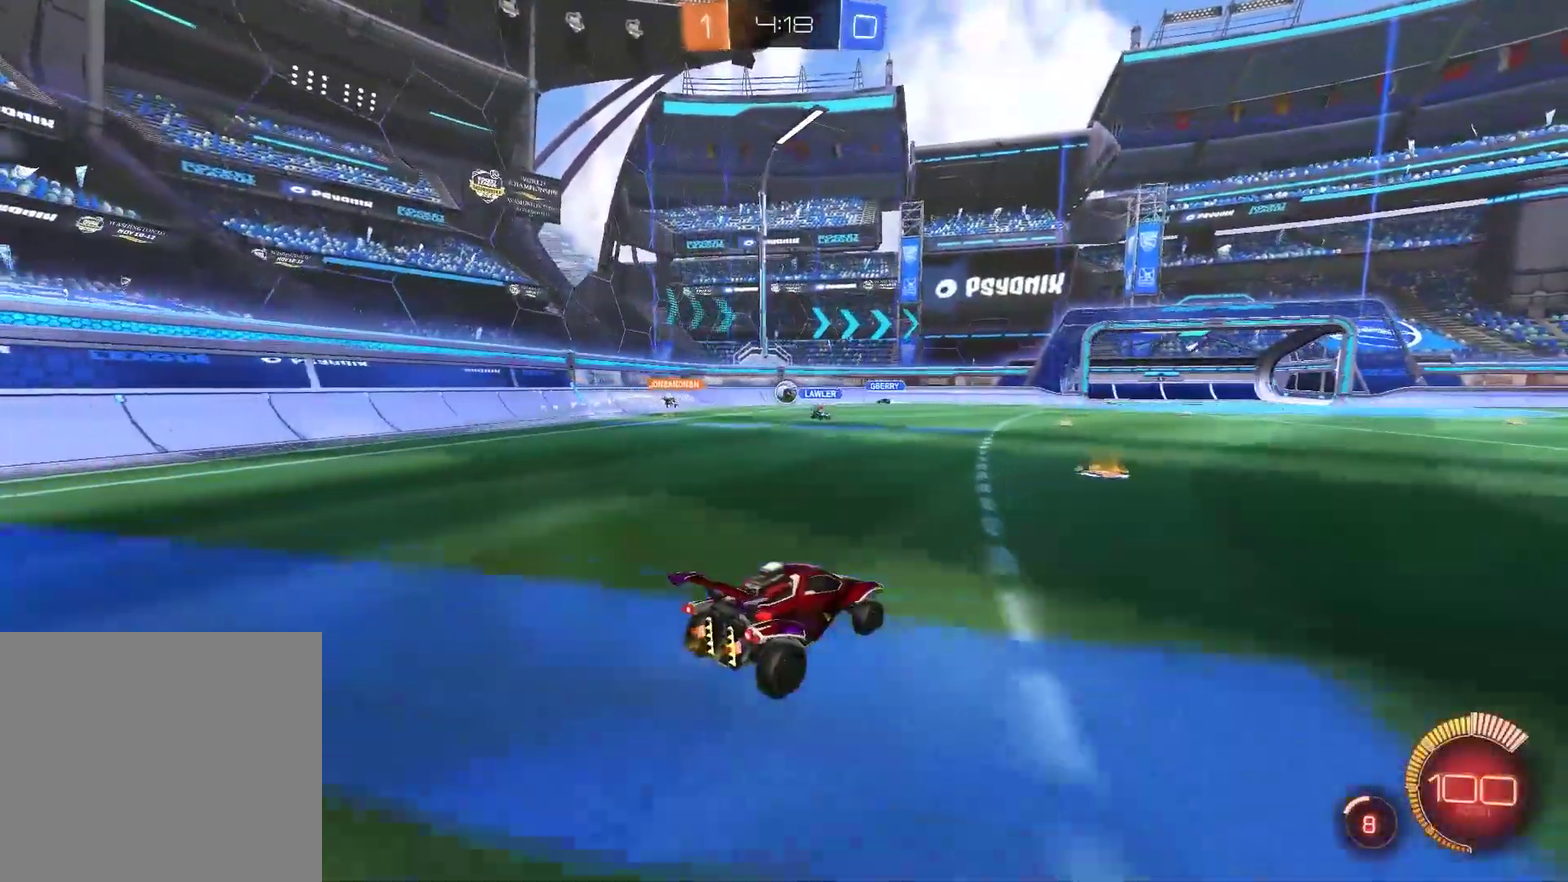
{"buttons": [], "left_stick": "center", "right_stick": "center", "events": [[317, "left_stick", "center"]]}